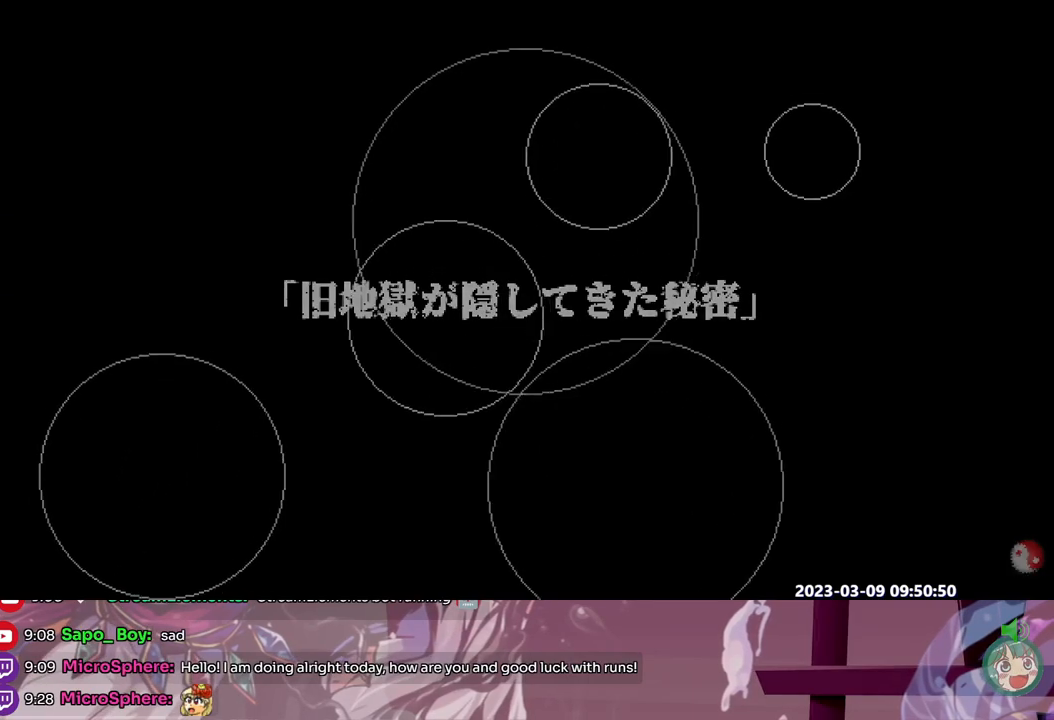
Gameplay with a controller; each line is a JSON object with the inputs held at the frame after it (dt_ms = milliseconds from this image to that frame). "events" lists button and stick changes between this image and that frame as [ms after this image, input, new state], when the widget could be followed in between. Not read: A B L1 L2 L3 R1 R2 R3 SELECT START X.
{"dt_ms": 500, "buttons": [], "events": [[17, "Y", "up"], [117, "Y", "down"], [167, "Y", "up"]]}
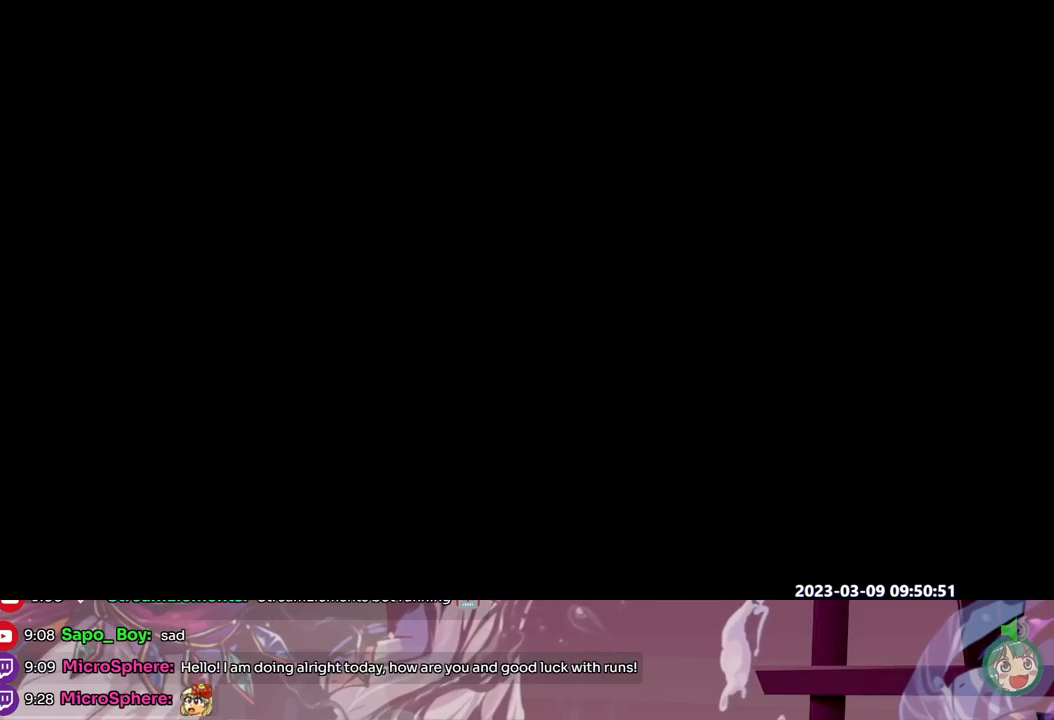
{"dt_ms": 500, "buttons": [], "events": [[217, "Y", "down"], [300, "Y", "up"]]}
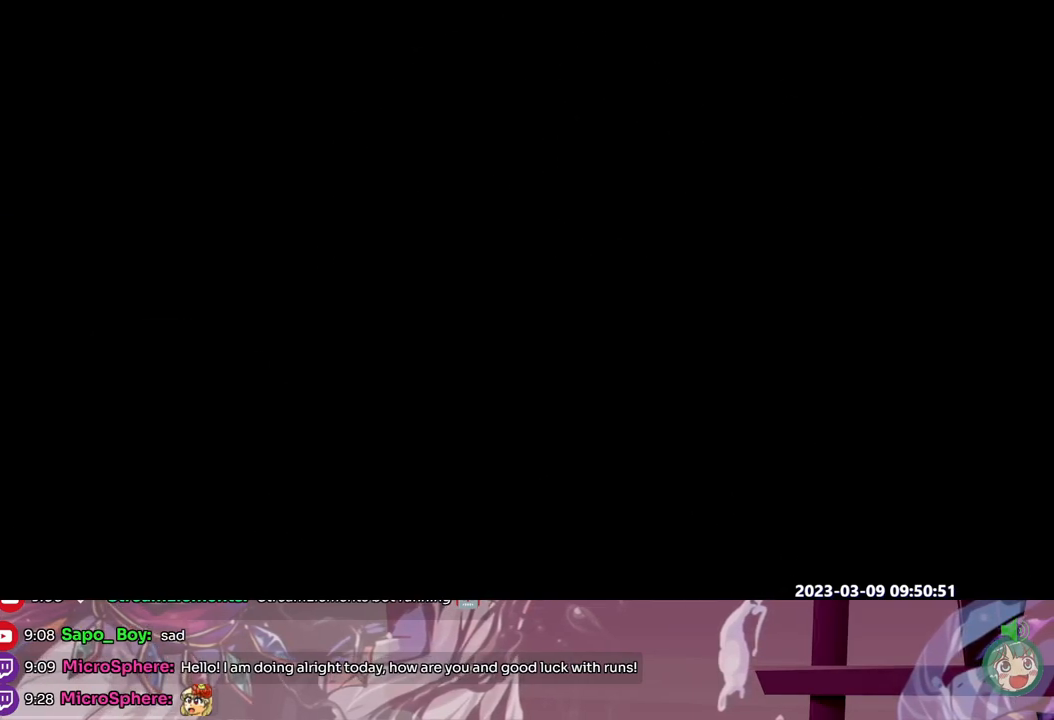
{"dt_ms": 500, "buttons": ["Y"], "events": [[17, "Y", "down"], [67, "Y", "up"], [167, "Y", "down"], [217, "Y", "up"], [300, "Y", "down"], [367, "Y", "up"], [467, "Y", "down"]]}
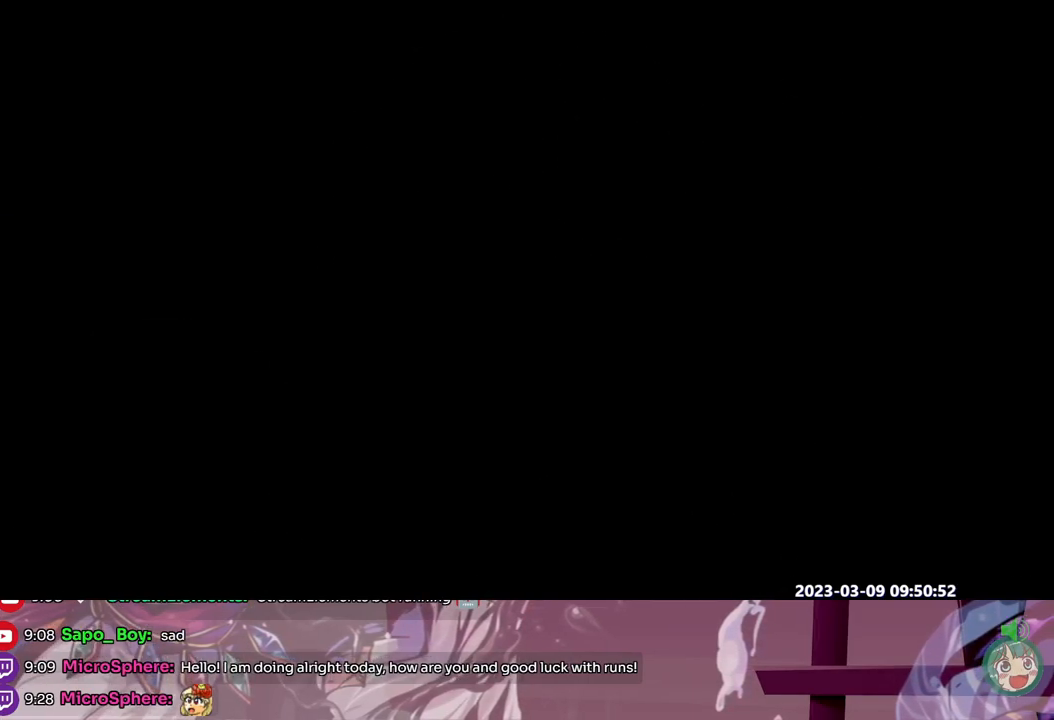
{"dt_ms": 500, "buttons": [], "events": [[17, "Y", "up"], [83, "Y", "down"], [167, "Y", "up"], [250, "Y", "down"], [317, "Y", "up"], [383, "Y", "down"], [467, "Y", "up"]]}
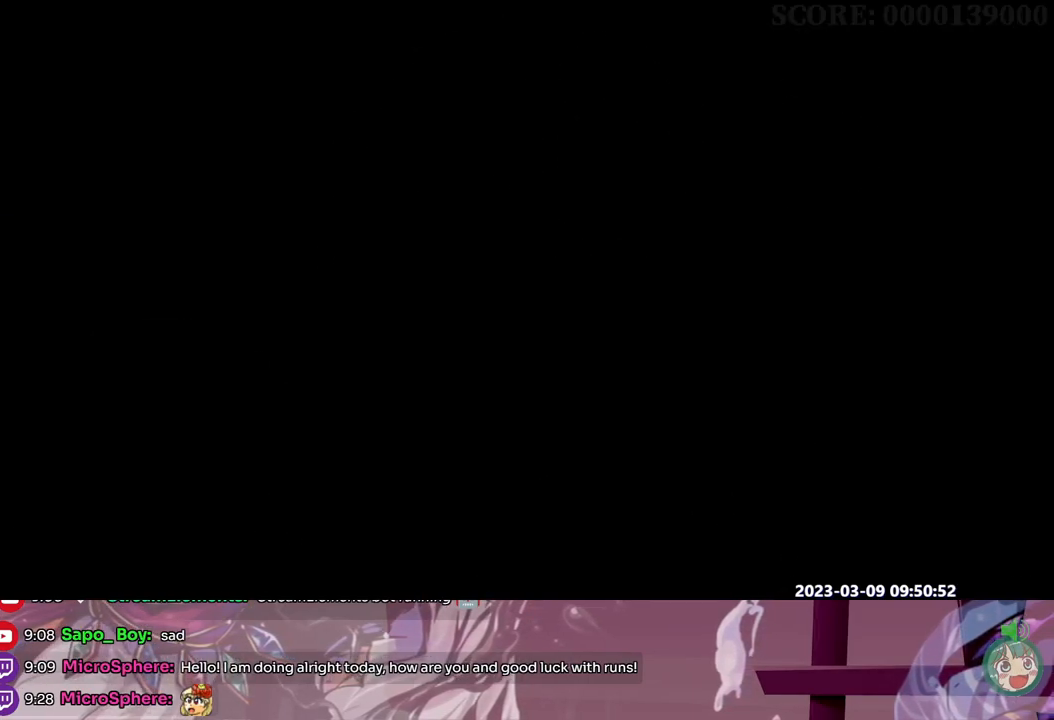
{"dt_ms": 500, "buttons": ["Y"], "events": [[33, "Y", "down"], [133, "Y", "up"], [200, "Y", "down"], [267, "Y", "up"], [333, "Y", "down"], [417, "Y", "up"], [483, "Y", "down"]]}
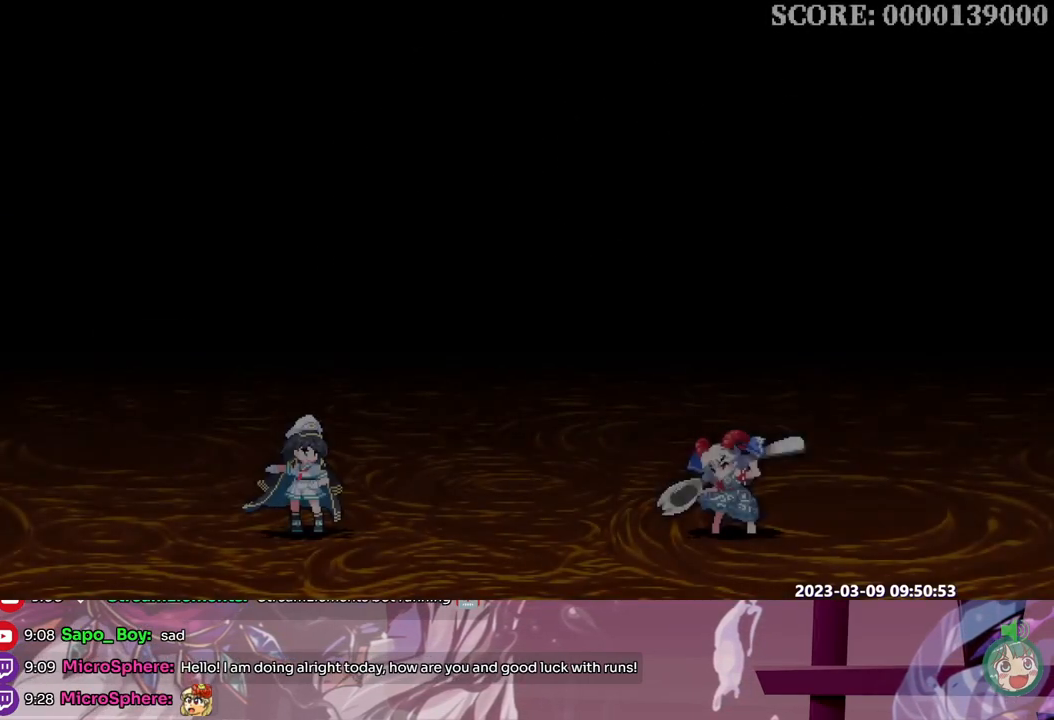
{"dt_ms": 500, "buttons": ["Y"], "events": [[67, "Y", "up"], [150, "Y", "down"], [217, "Y", "up"], [300, "Y", "down"], [350, "Y", "up"], [433, "Y", "down"]]}
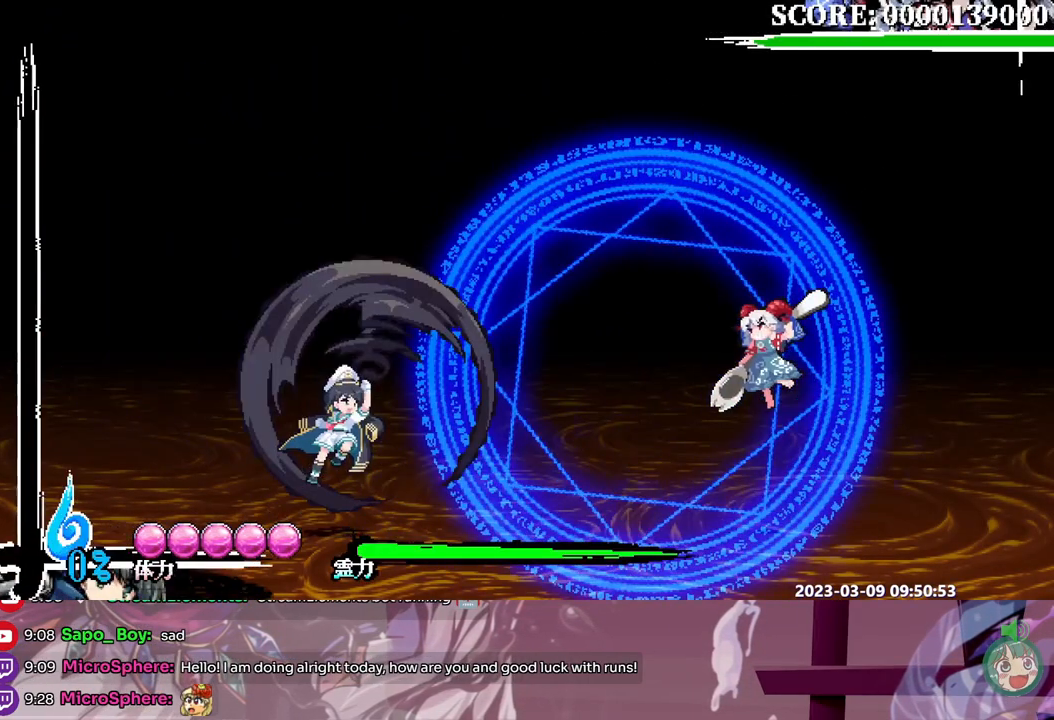
{"dt_ms": 500, "buttons": [], "events": [[17, "Y", "up"]]}
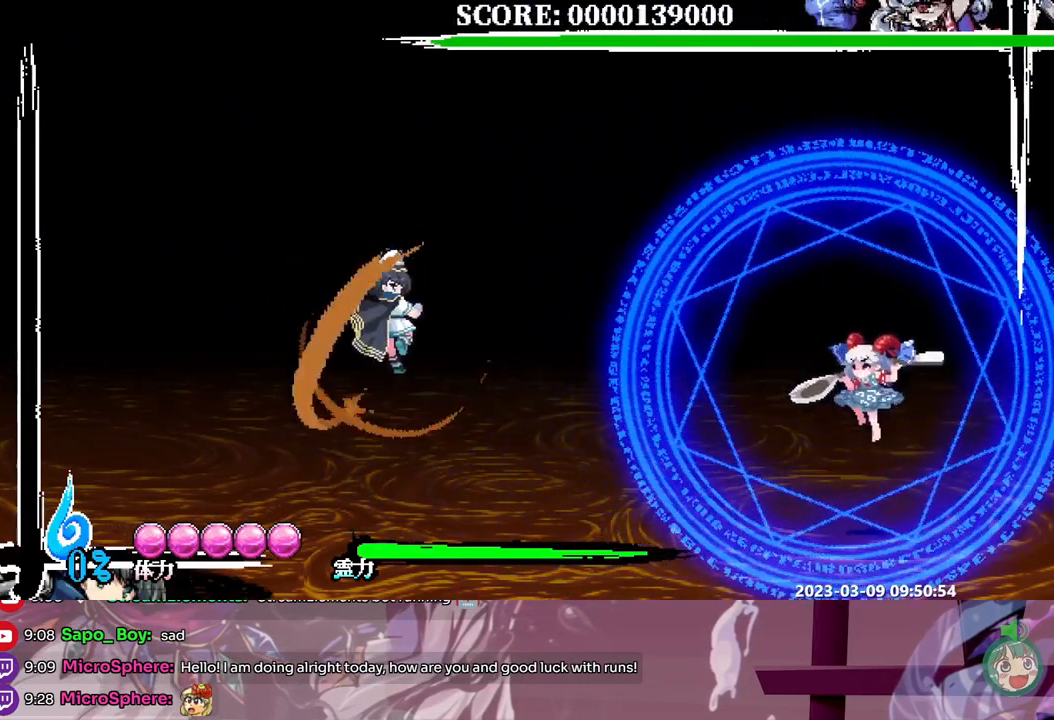
{"dt_ms": 500, "buttons": ["DPAD_LEFT"], "events": [[50, "DPAD_LEFT", "down"]]}
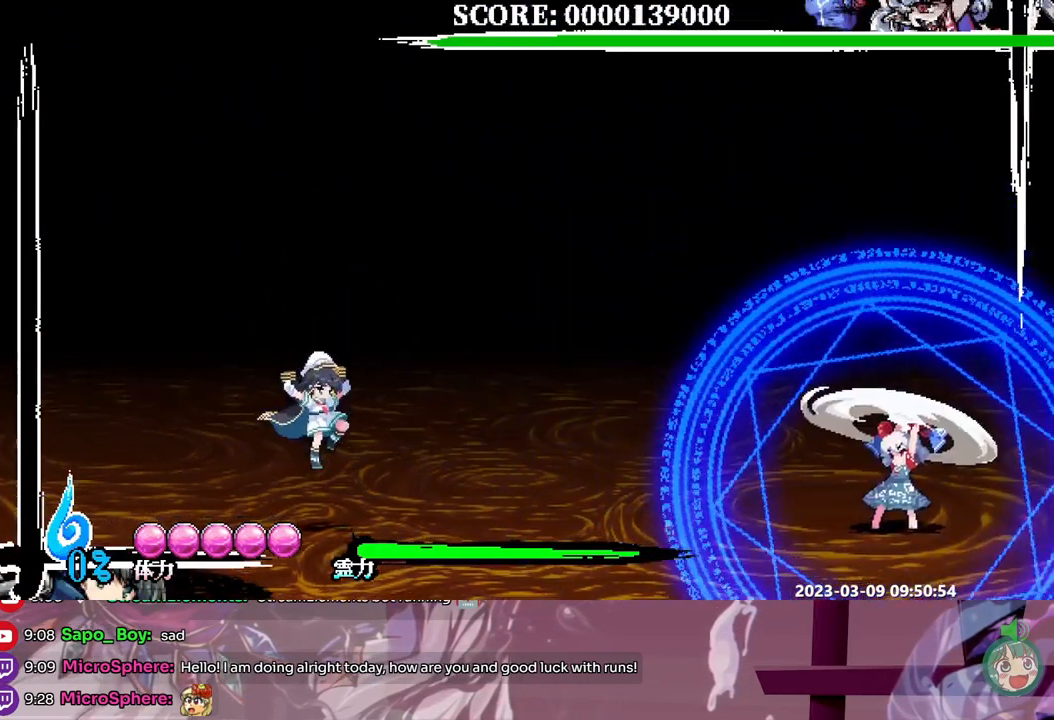
{"dt_ms": 500, "buttons": [], "events": [[100, "DPAD_DOWN", "down"], [100, "DPAD_LEFT", "up"], [117, "DPAD_DOWN", "up"], [117, "DPAD_RIGHT", "down"], [283, "DPAD_RIGHT", "up"]]}
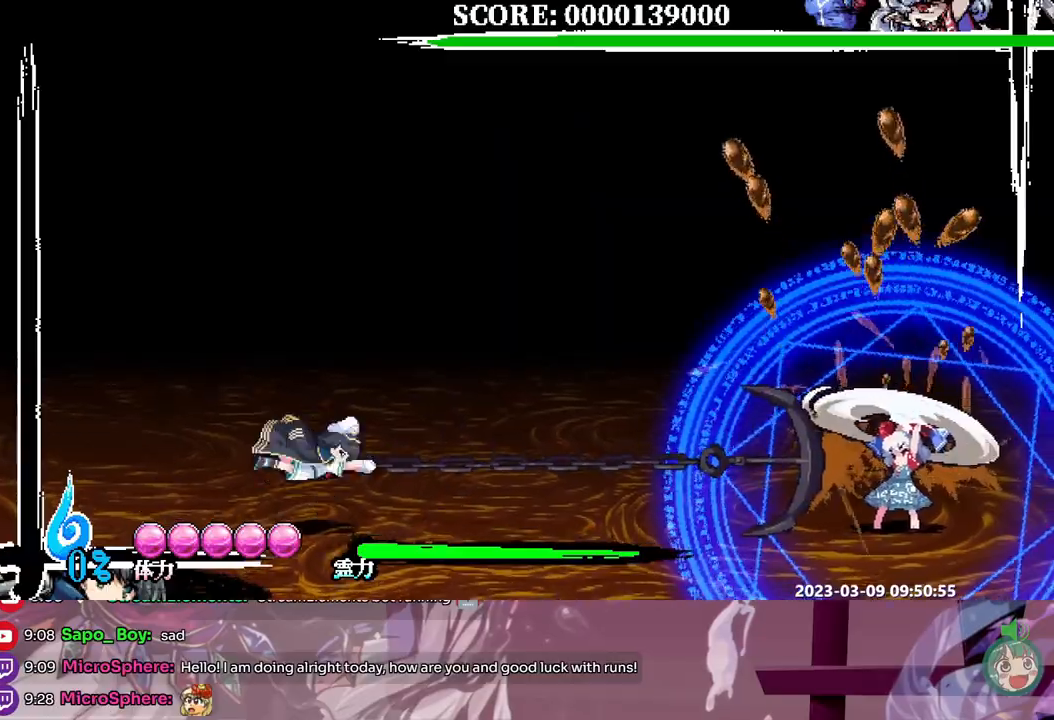
{"dt_ms": 500, "buttons": [], "events": []}
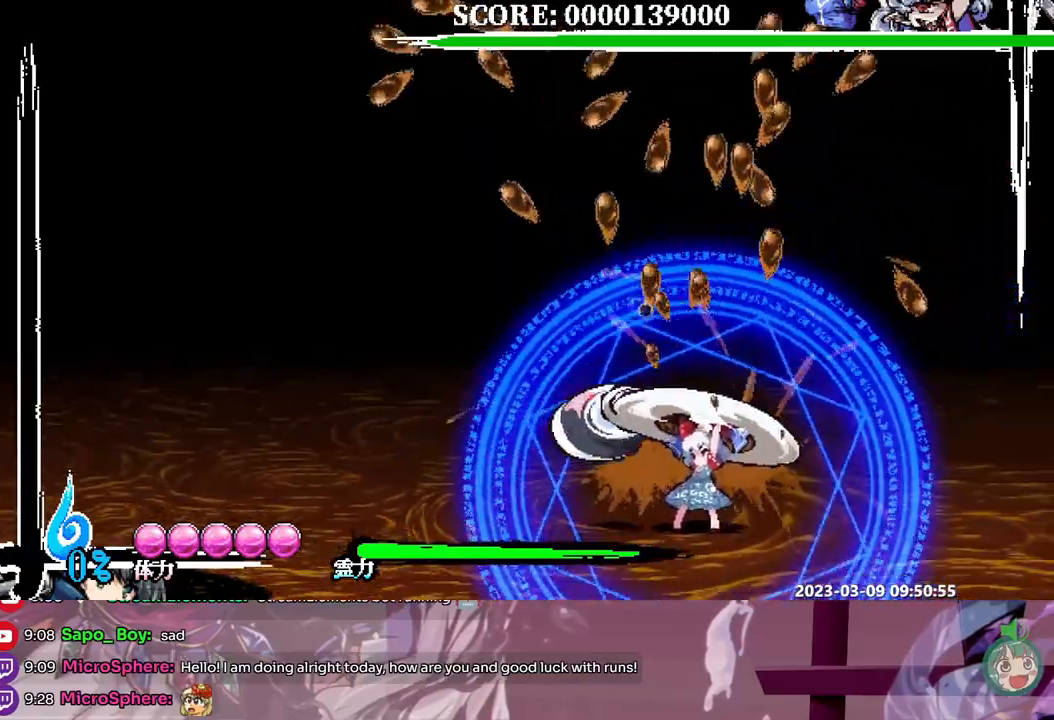
{"dt_ms": 500, "buttons": [], "events": [[83, "Y", "down"], [167, "Y", "up"], [217, "Y", "down"], [300, "Y", "up"]]}
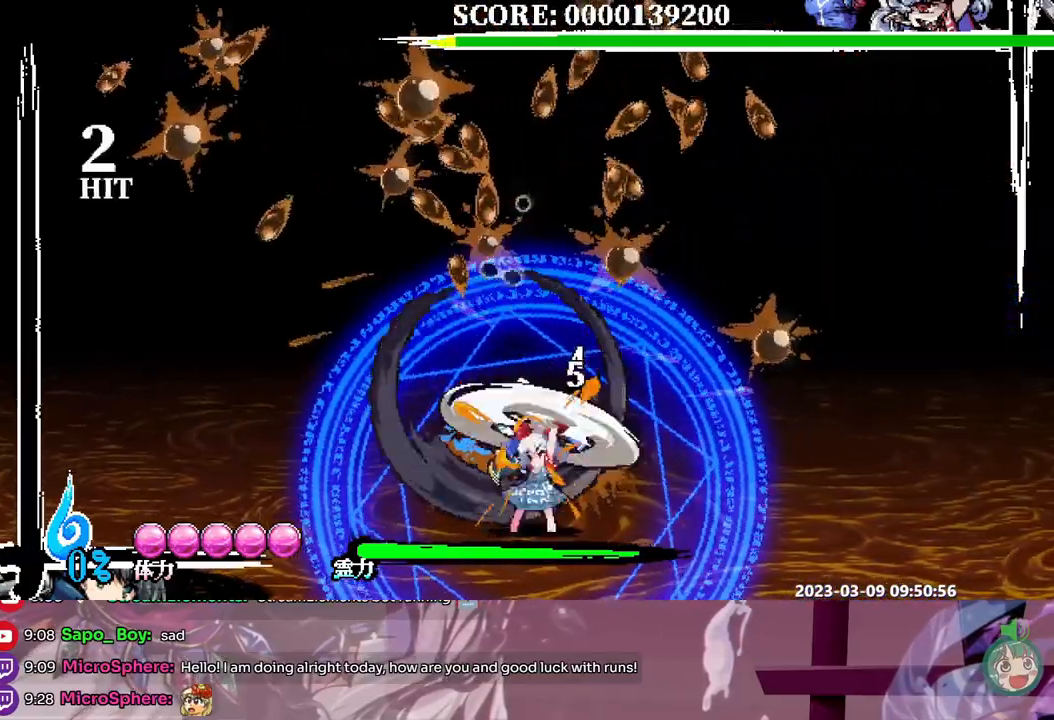
{"dt_ms": 1000, "buttons": [], "events": [[100, "DPAD_RIGHT", "down"], [517, "Y", "down"], [617, "Y", "up"], [850, "DPAD_RIGHT", "up"]]}
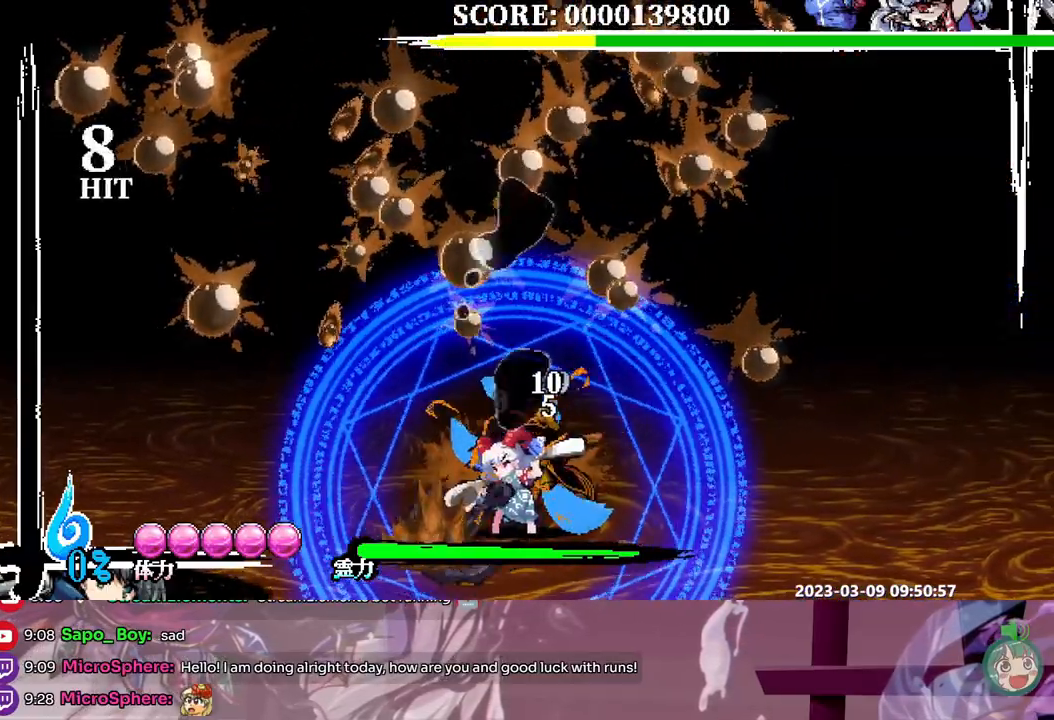
{"dt_ms": 500, "buttons": [], "events": [[383, "Y", "down"], [483, "Y", "up"]]}
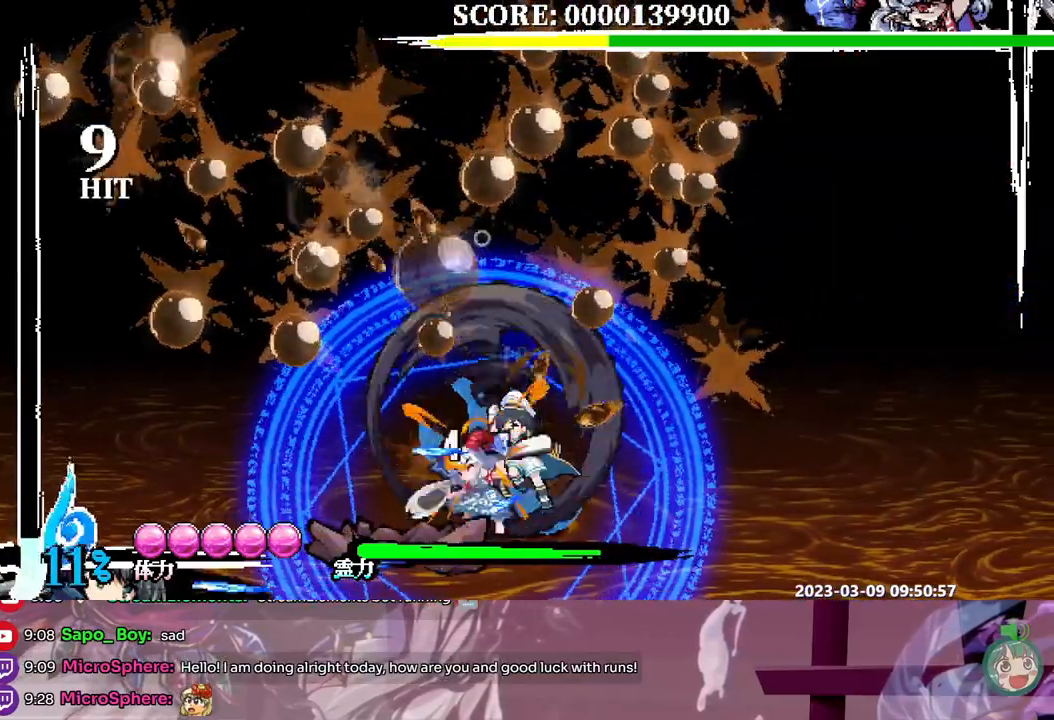
{"dt_ms": 500, "buttons": [], "events": []}
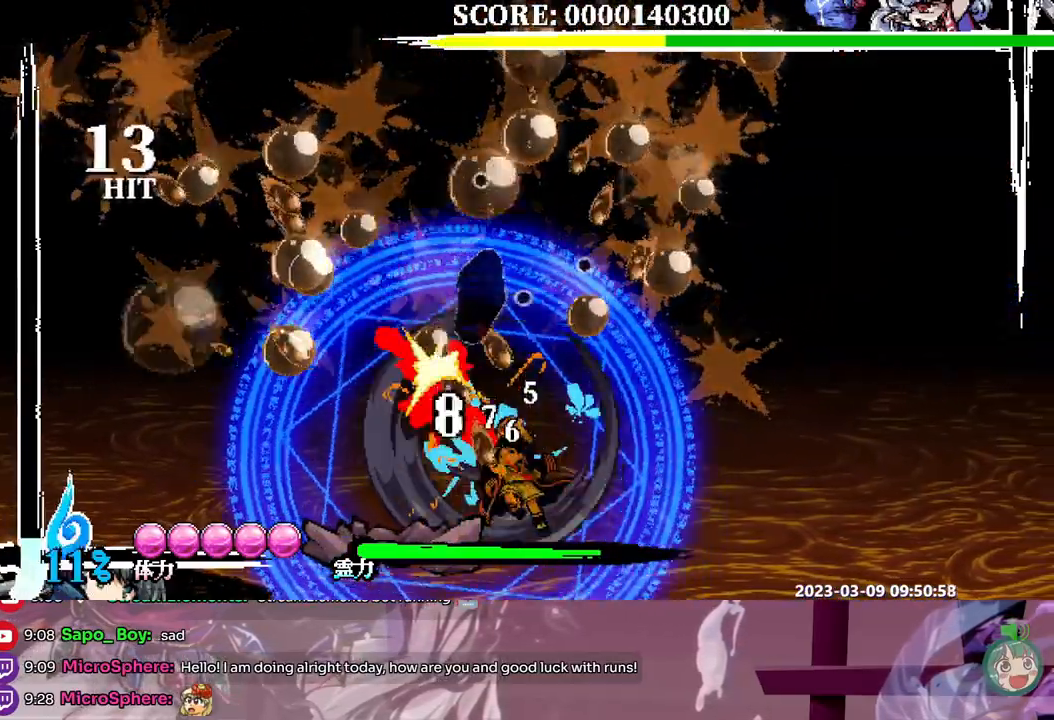
{"dt_ms": 500, "buttons": [], "events": []}
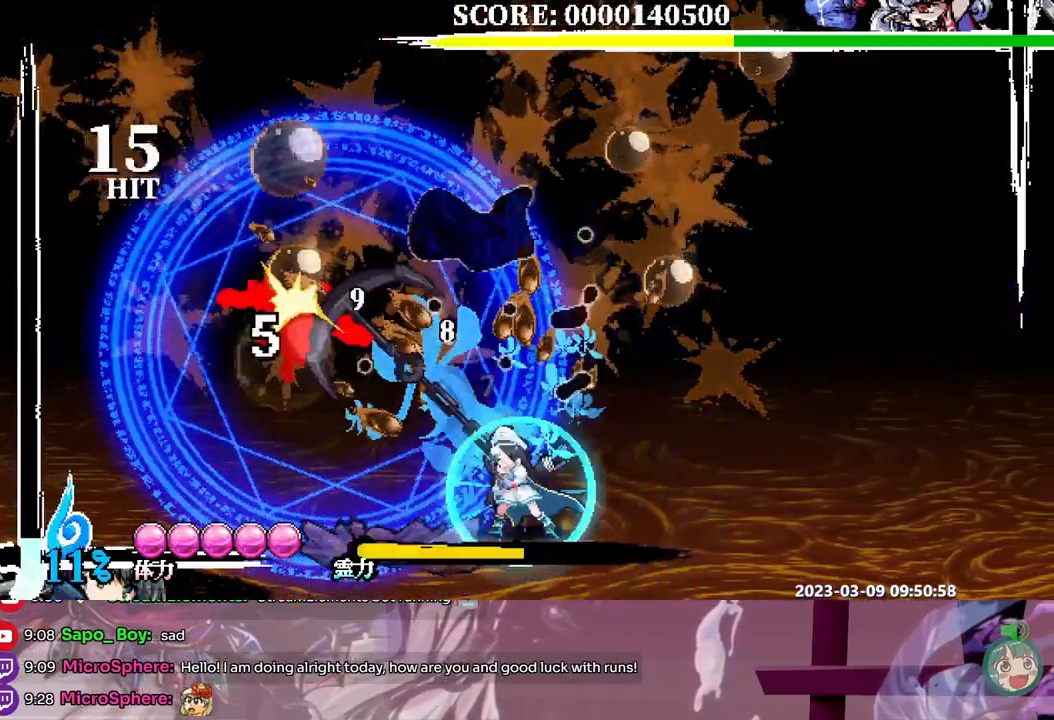
{"dt_ms": 500, "buttons": ["Y"], "events": [[300, "Y", "down"]]}